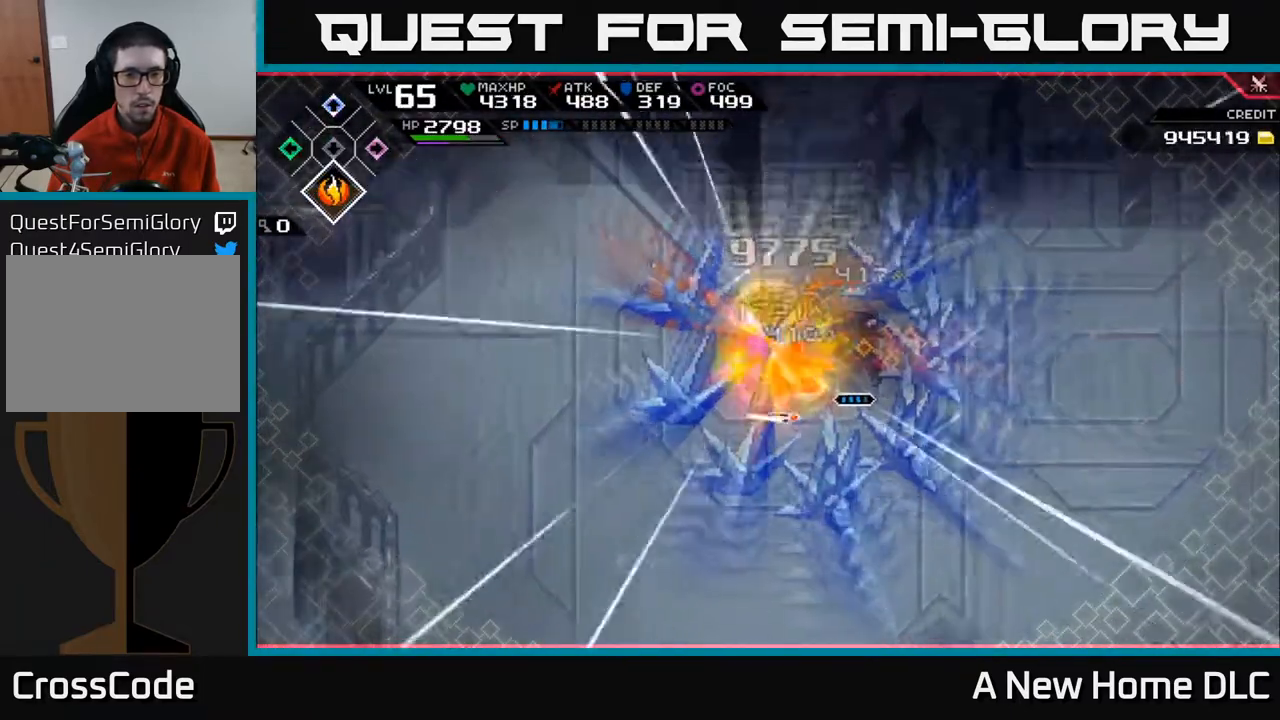
Gameplay with a controller (Xbox layout); each line is a JSON object with the inputs held at the frame after it. "events" lists button and stick changes between this image and that frame as [ms after this image, input, new state], when the widget could be followed in between.
{"buttons": [], "left_stick": "down", "right_stick": "center", "events": [[67, "X", "up"], [100, "left_stick", "center"], [133, "X", "down"], [250, "X", "up"], [433, "left_stick", "down"]]}
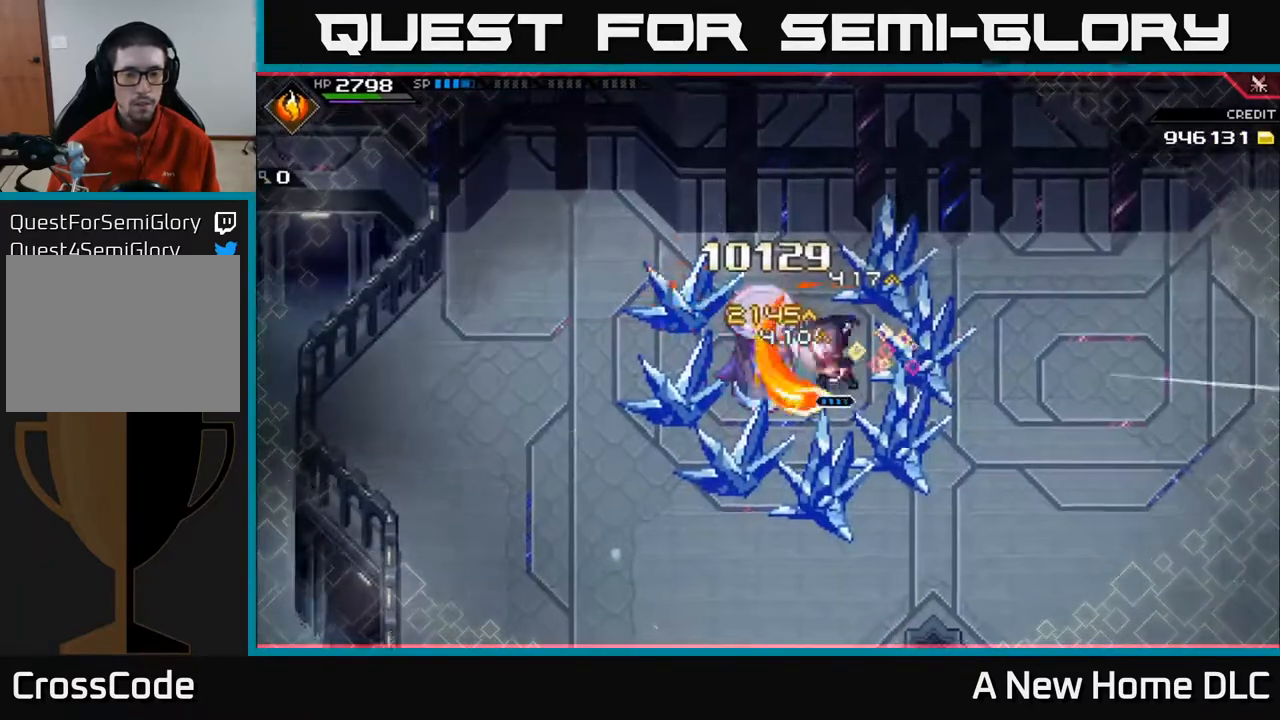
{"buttons": [], "left_stick": "down-right", "right_stick": "center", "events": [[117, "left_stick", "down-right"]]}
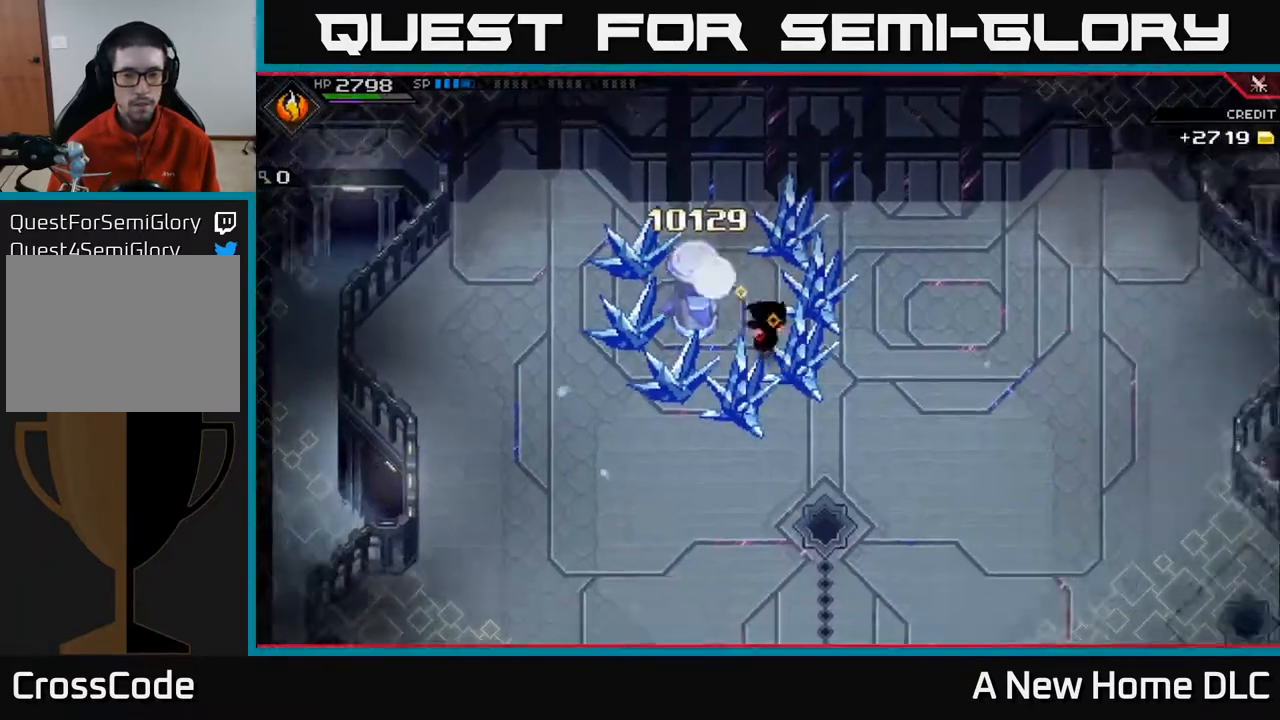
{"buttons": [], "left_stick": "down-right", "right_stick": "center", "events": []}
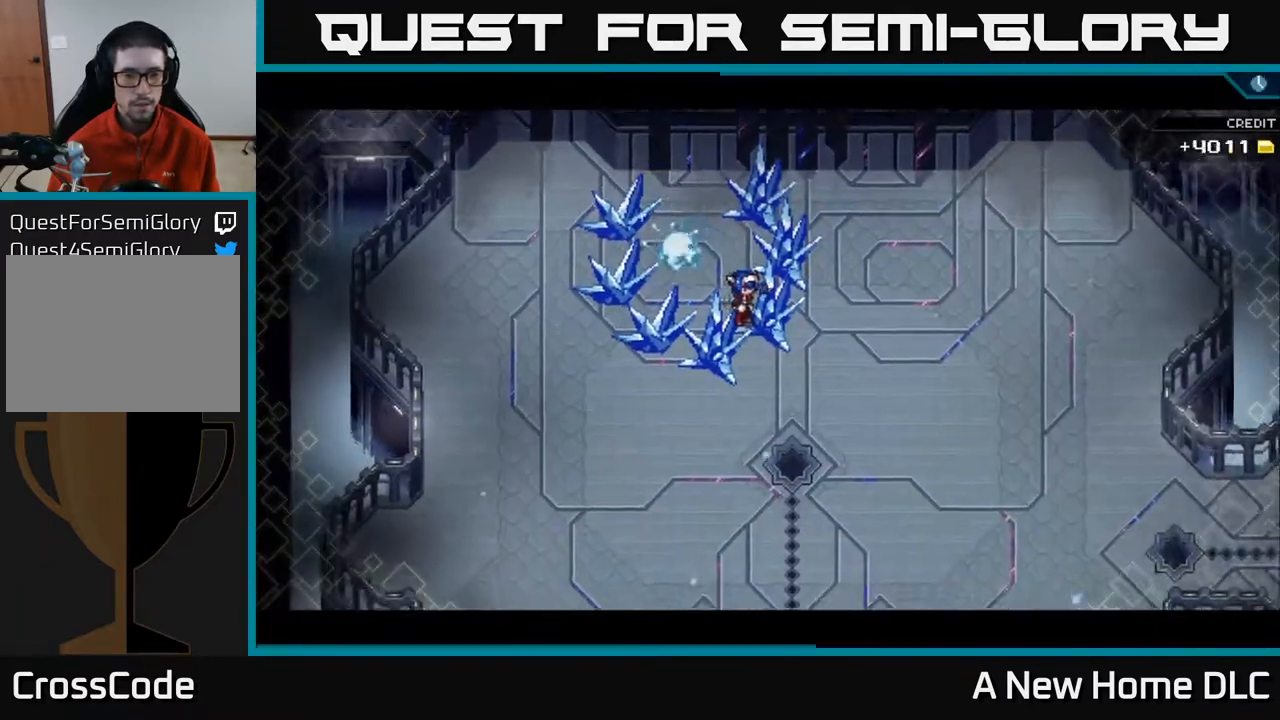
{"buttons": [], "left_stick": "center", "right_stick": "center", "events": [[367, "left_stick", "center"]]}
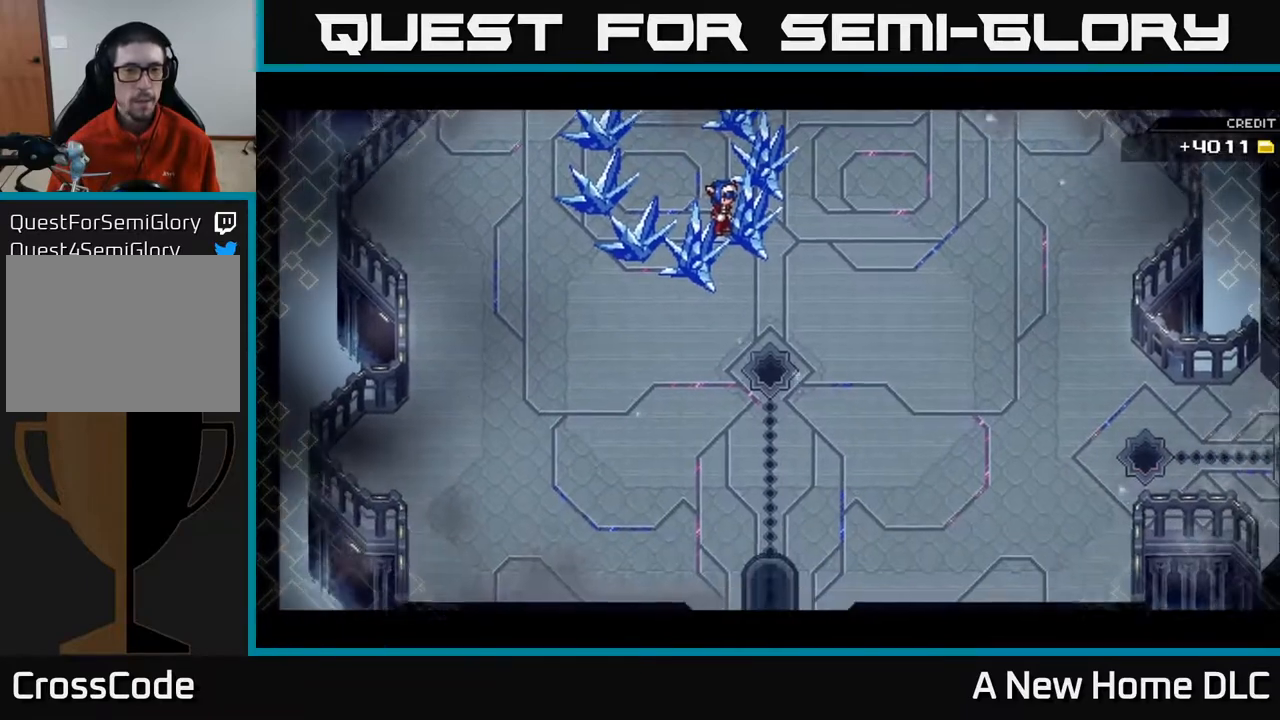
{"buttons": [], "left_stick": "center", "right_stick": "center", "events": []}
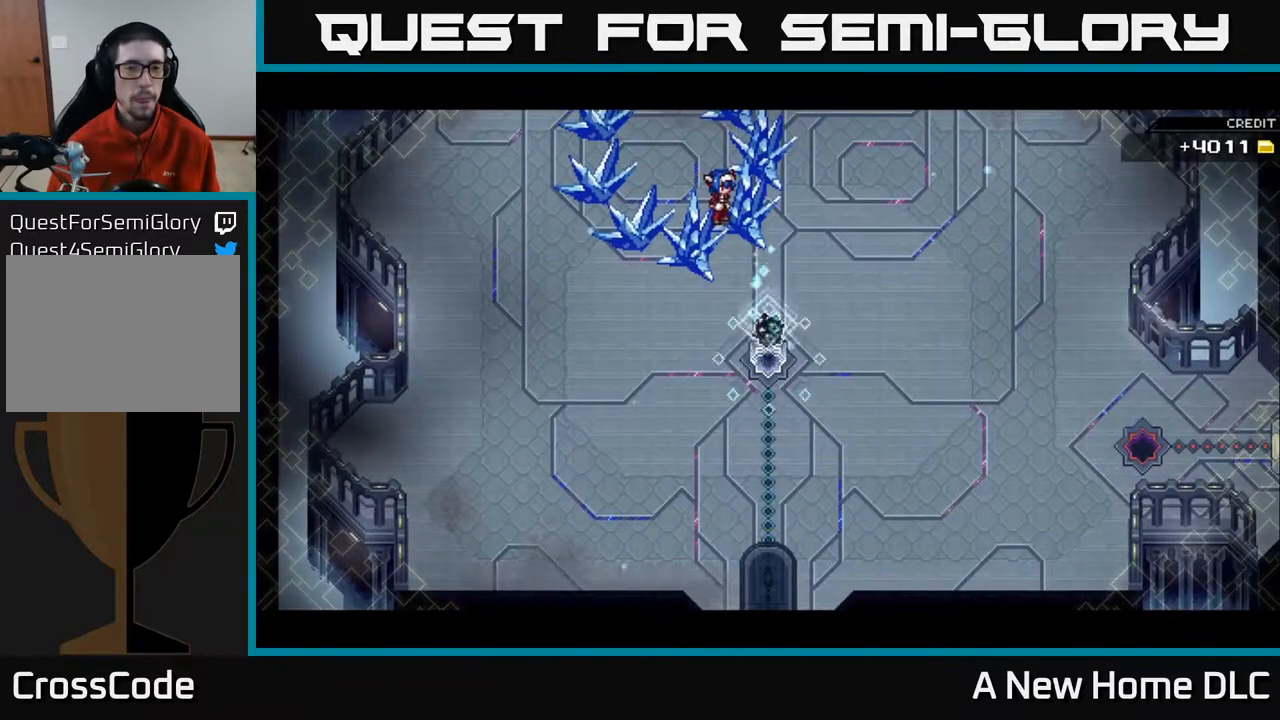
{"buttons": [], "left_stick": "center", "right_stick": "center", "events": []}
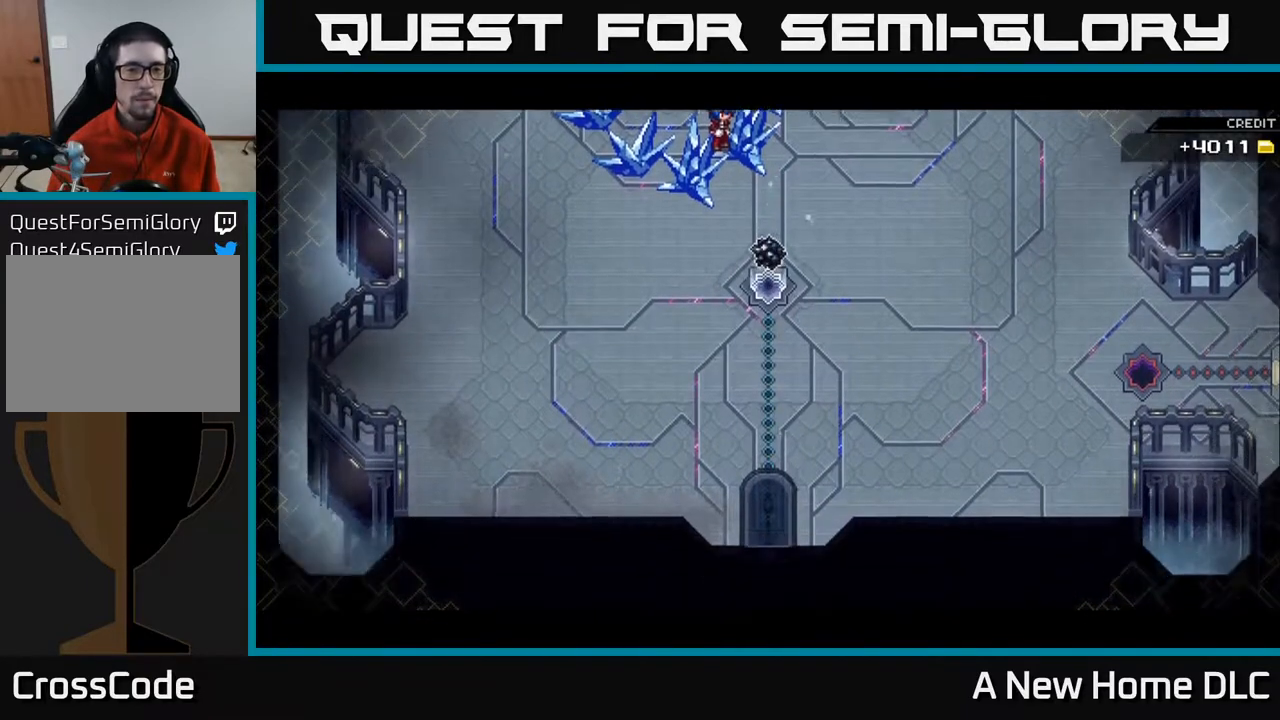
{"buttons": [], "left_stick": "center", "right_stick": "center", "events": [[67, "left_stick", "left"], [350, "left_stick", "center"]]}
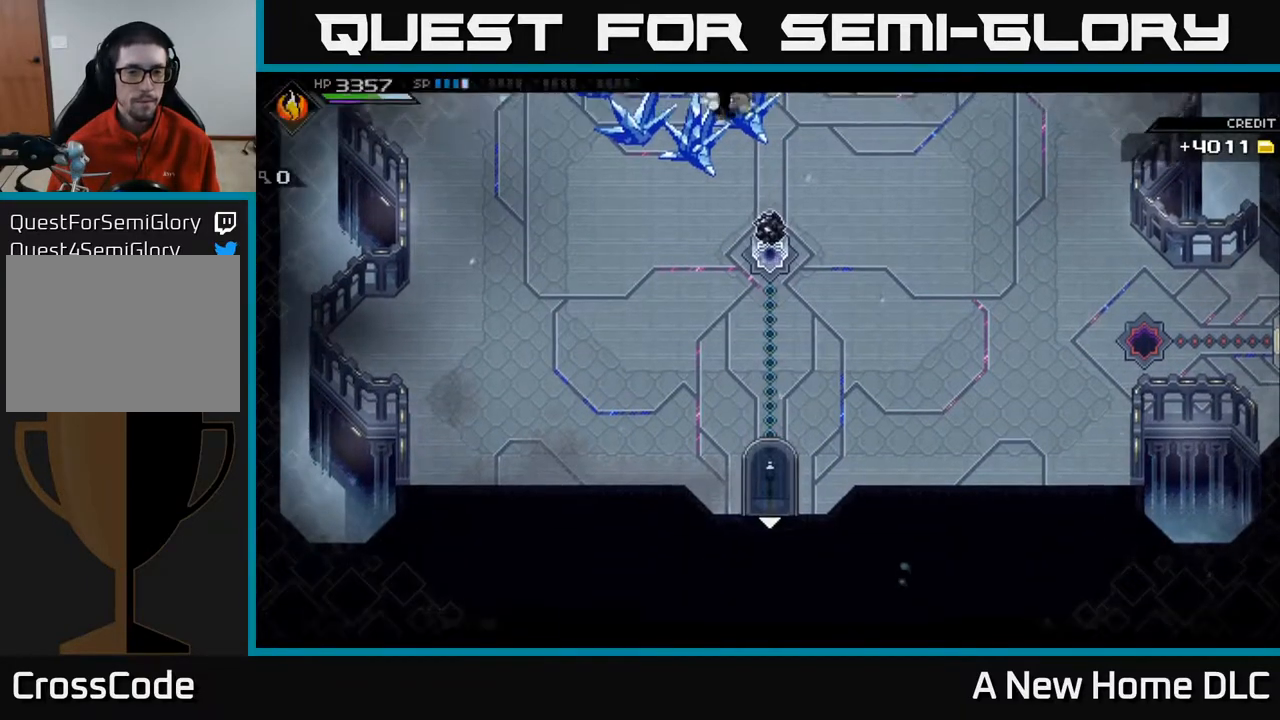
{"buttons": [], "left_stick": "down", "right_stick": "center", "events": [[33, "left_stick", "right"], [300, "left_stick", "center"], [400, "left_stick", "down"]]}
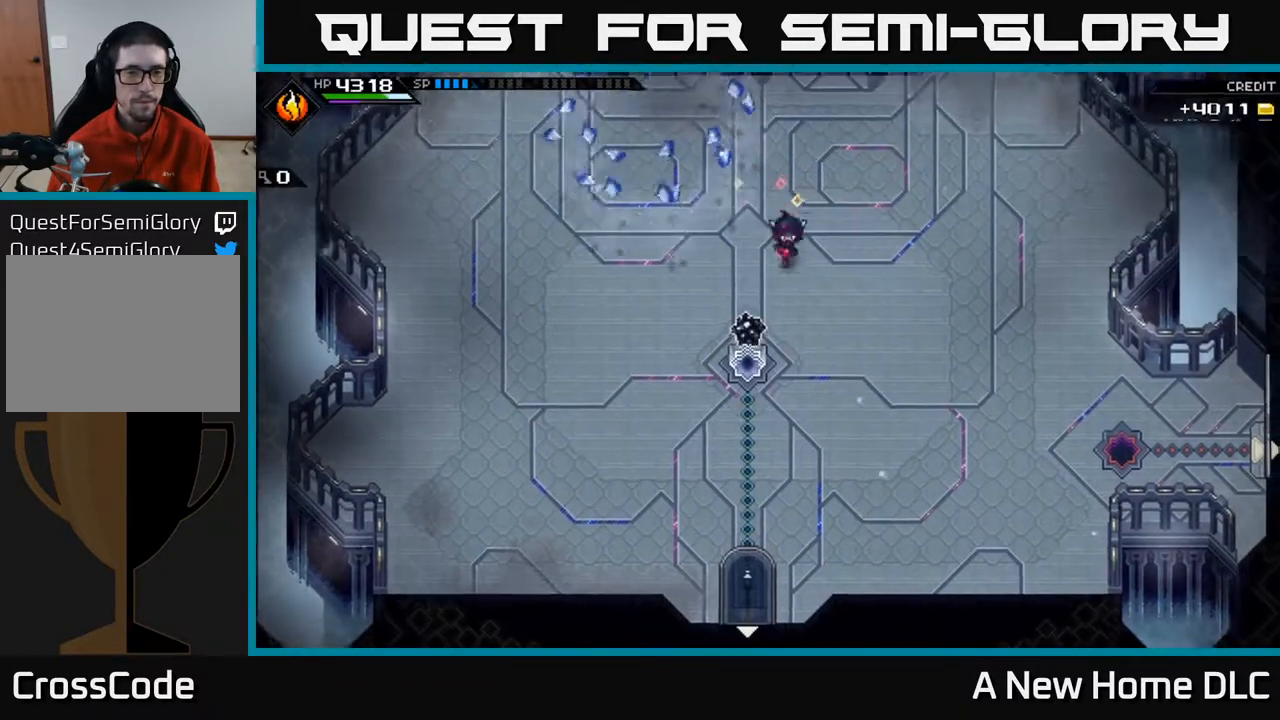
{"buttons": [], "left_stick": "down", "right_stick": "center", "events": [[83, "left_stick", "down-left"], [233, "left_stick", "down"]]}
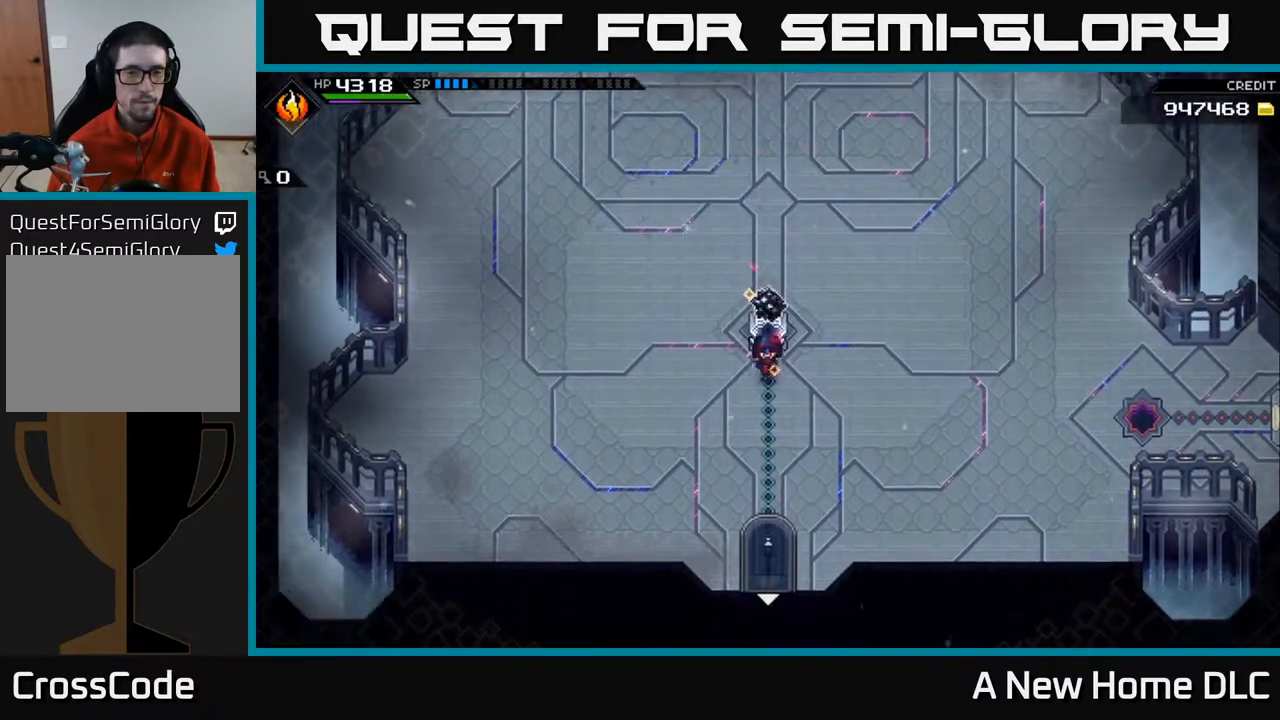
{"buttons": [], "left_stick": "center", "right_stick": "up", "events": [[217, "left_stick", "up"], [300, "right_stick", "up"], [450, "left_stick", "center"]]}
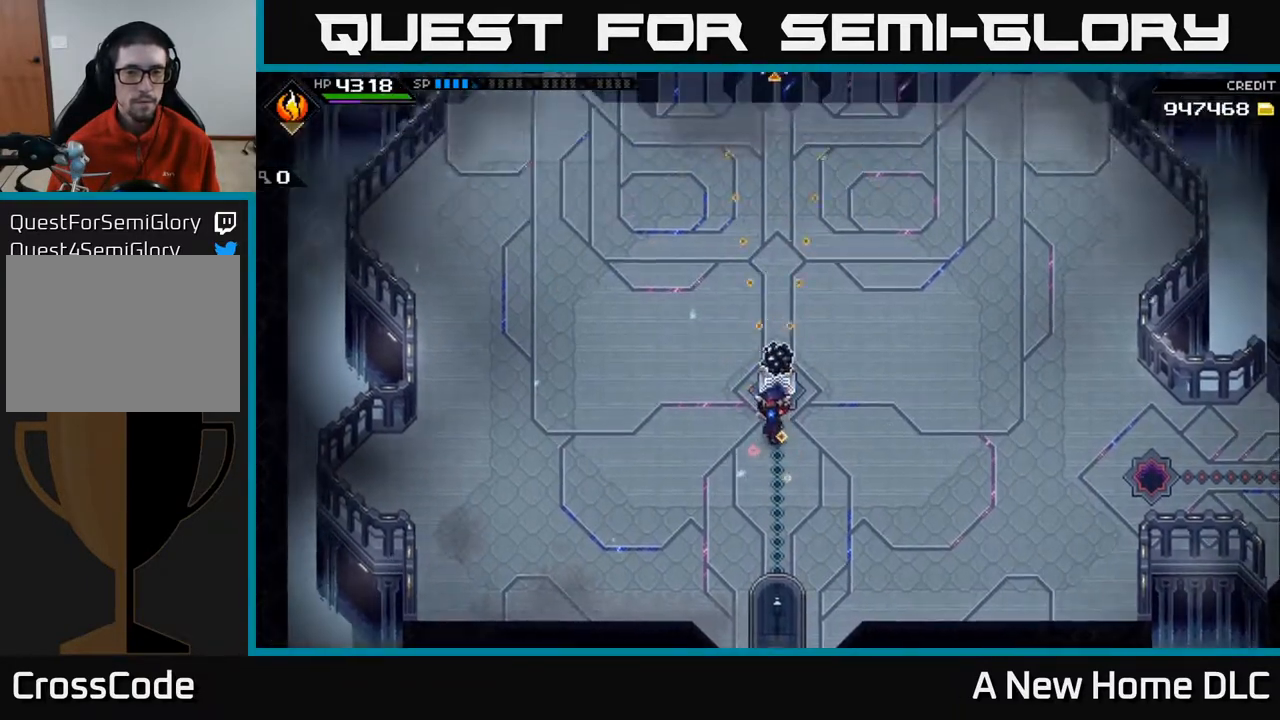
{"buttons": [], "left_stick": "center", "right_stick": "up", "events": []}
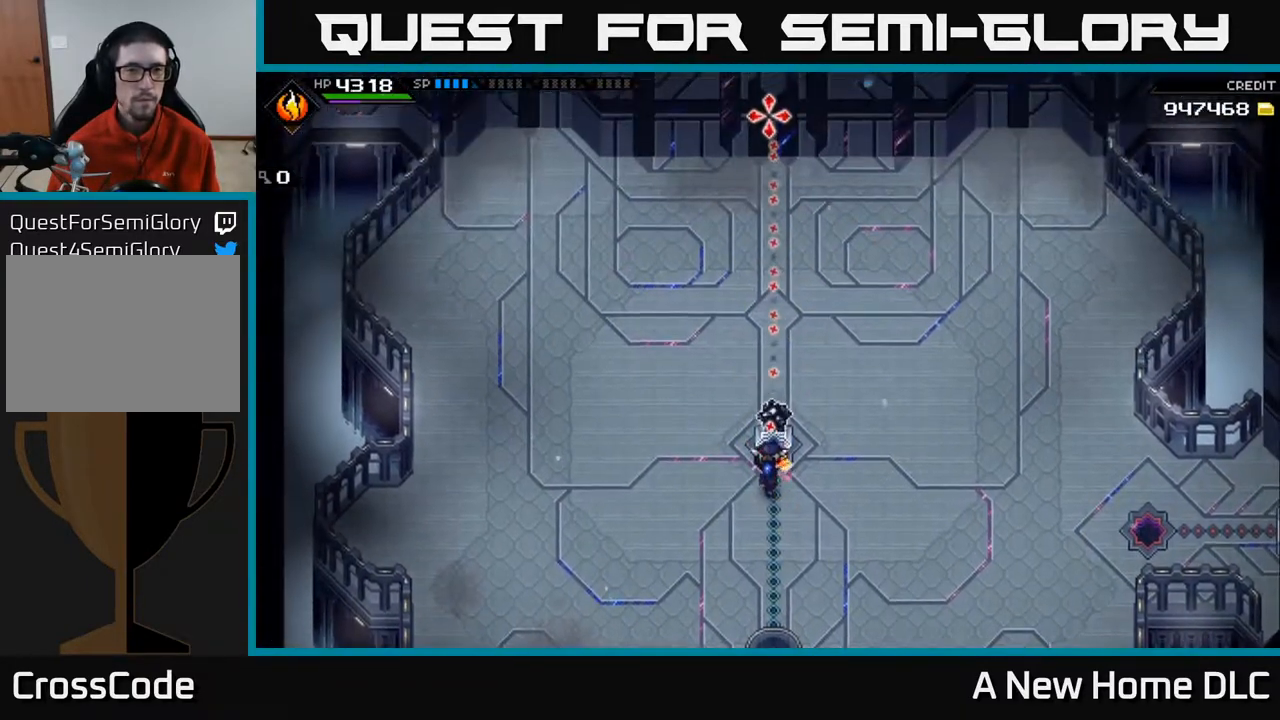
{"buttons": [], "left_stick": "left", "right_stick": "up", "events": [[100, "left_stick", "down"], [350, "left_stick", "left"]]}
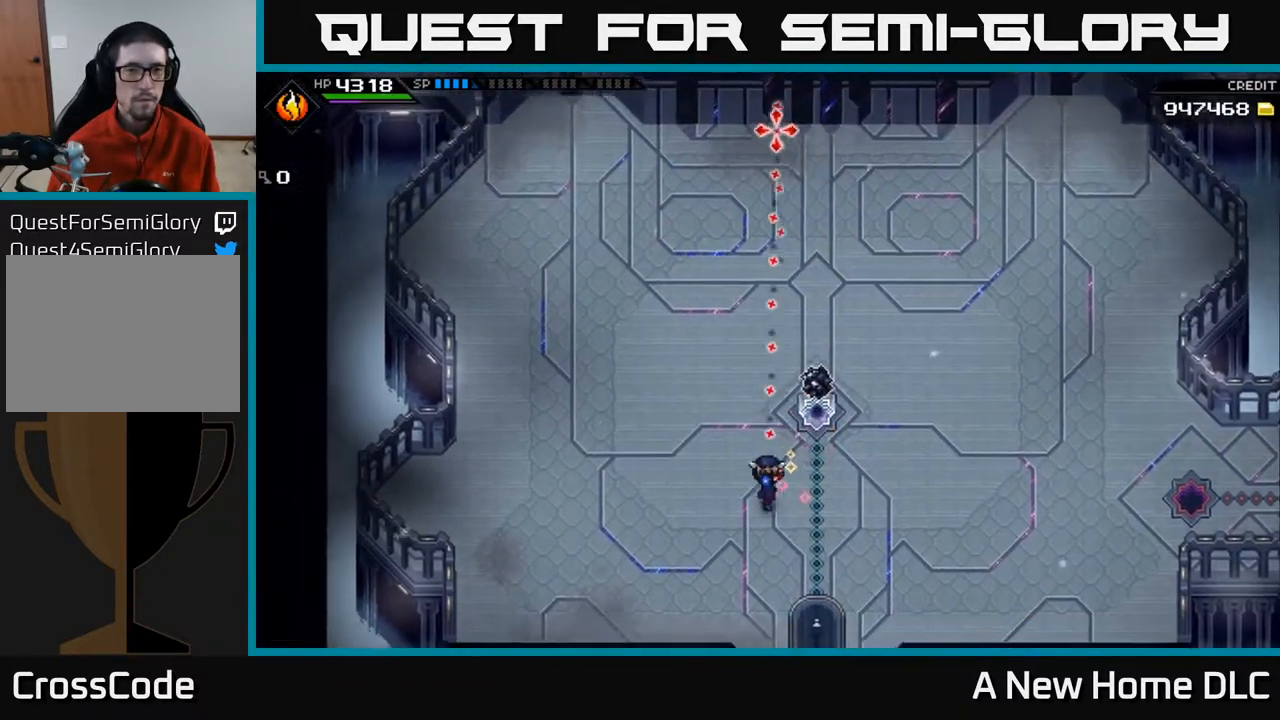
{"buttons": [], "left_stick": "down", "right_stick": "center", "events": [[33, "left_stick", "up-left"], [217, "left_stick", "center"], [217, "right_stick", "up-left"], [317, "left_stick", "down-right"], [417, "right_stick", "center"], [483, "left_stick", "down"]]}
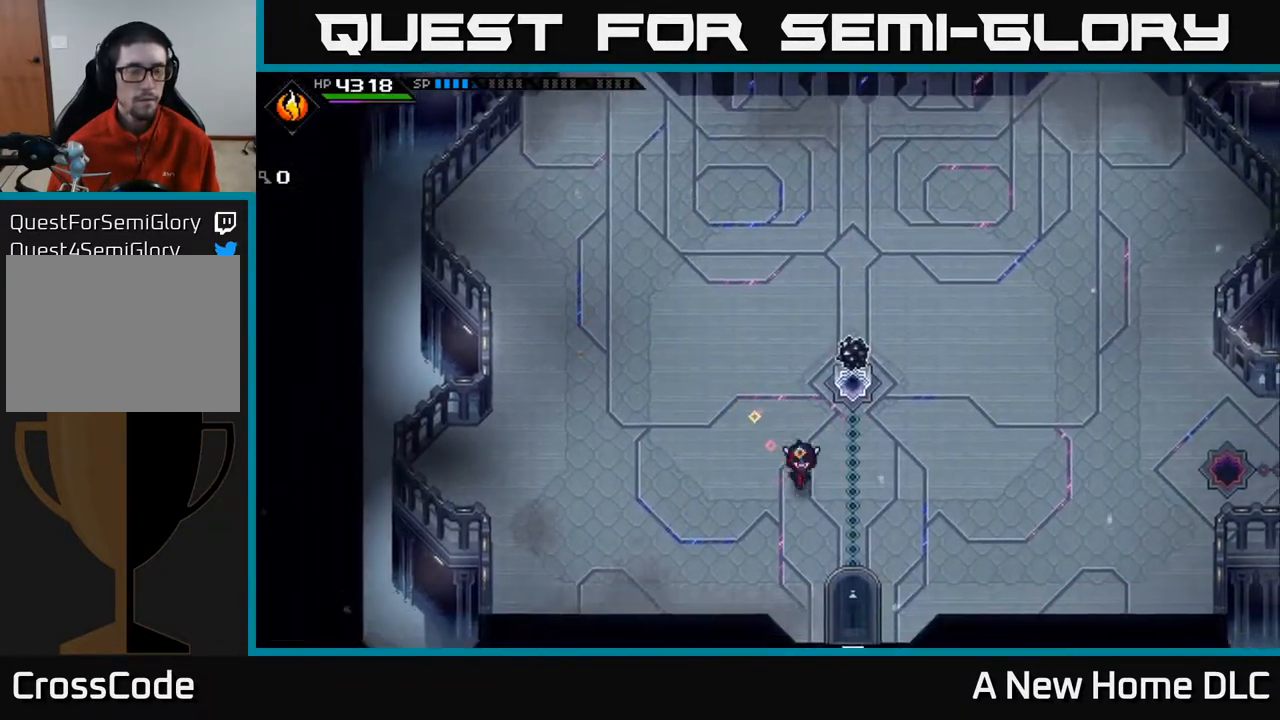
{"buttons": [], "left_stick": "down", "right_stick": "center", "events": []}
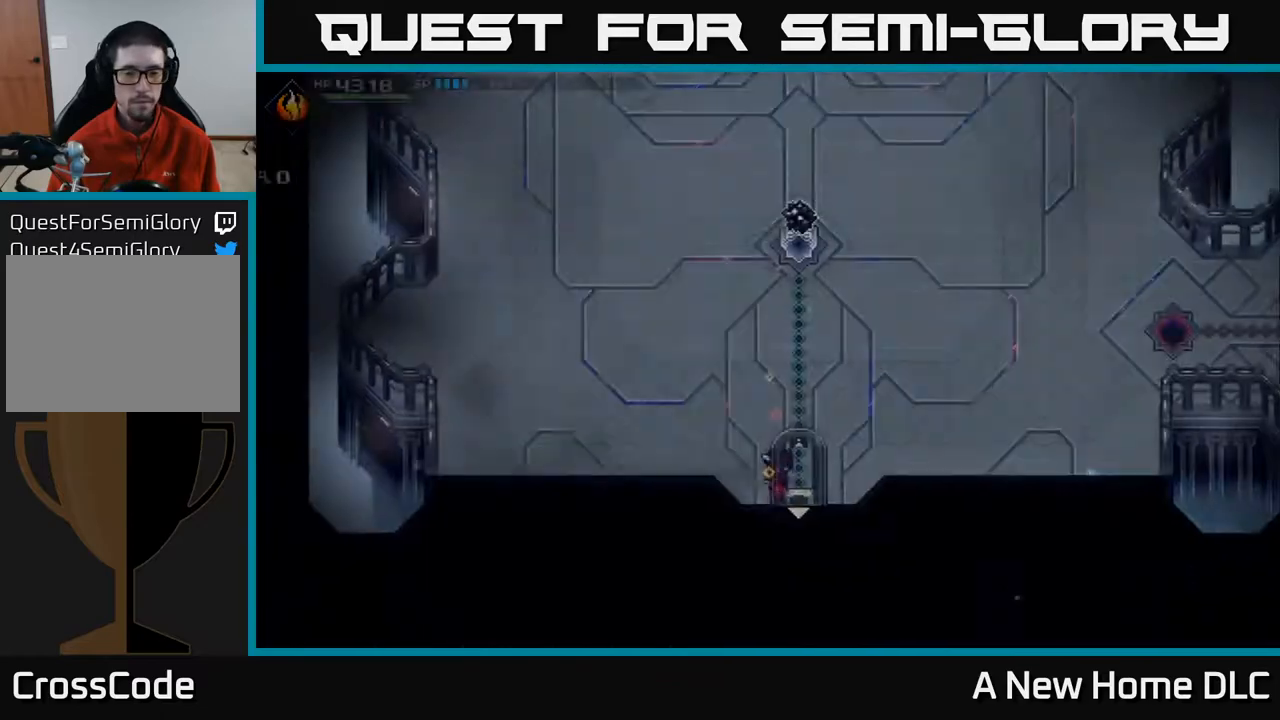
{"buttons": [], "left_stick": "down", "right_stick": "center", "events": []}
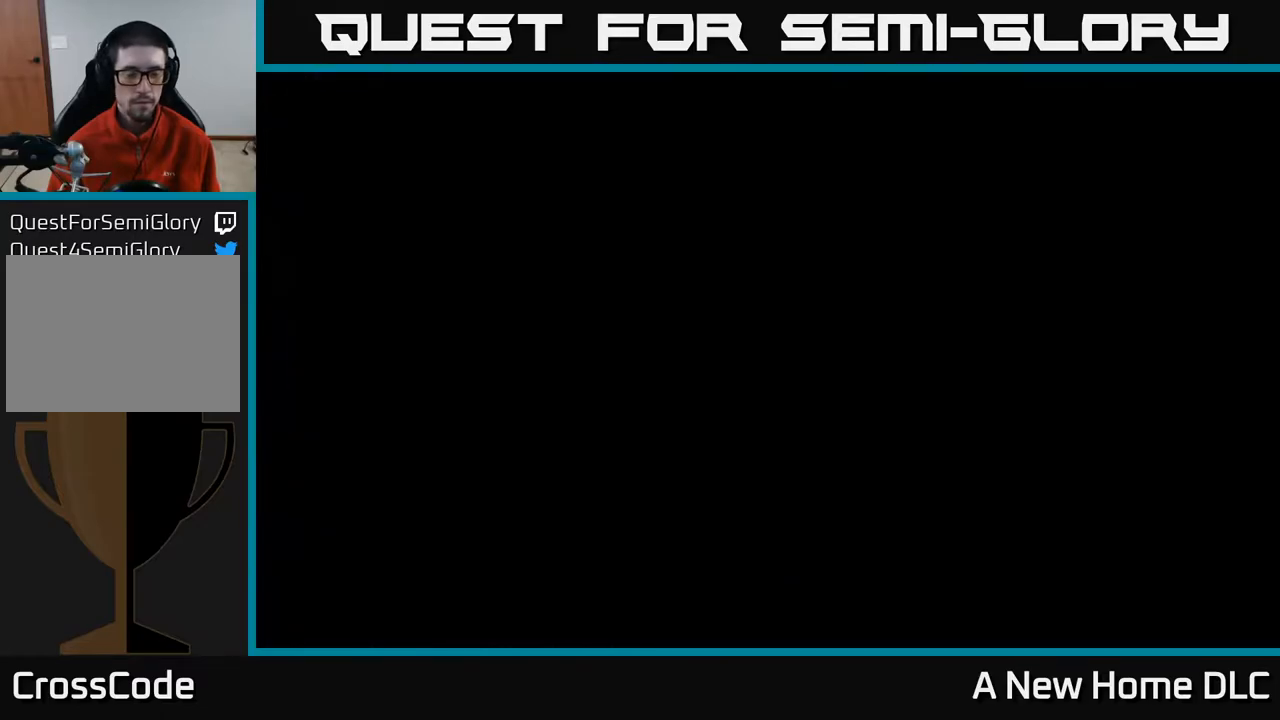
{"buttons": [], "left_stick": "center", "right_stick": "center", "events": [[400, "left_stick", "center"]]}
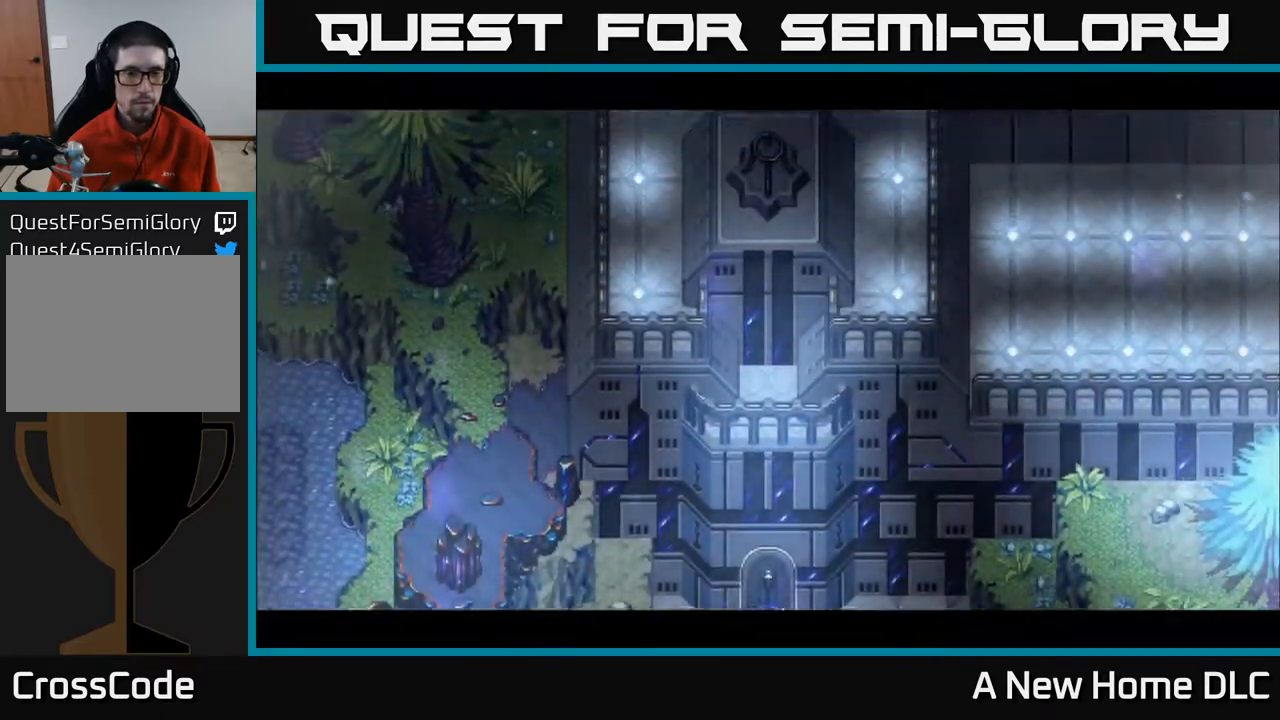
{"buttons": [], "left_stick": "center", "right_stick": "center", "events": []}
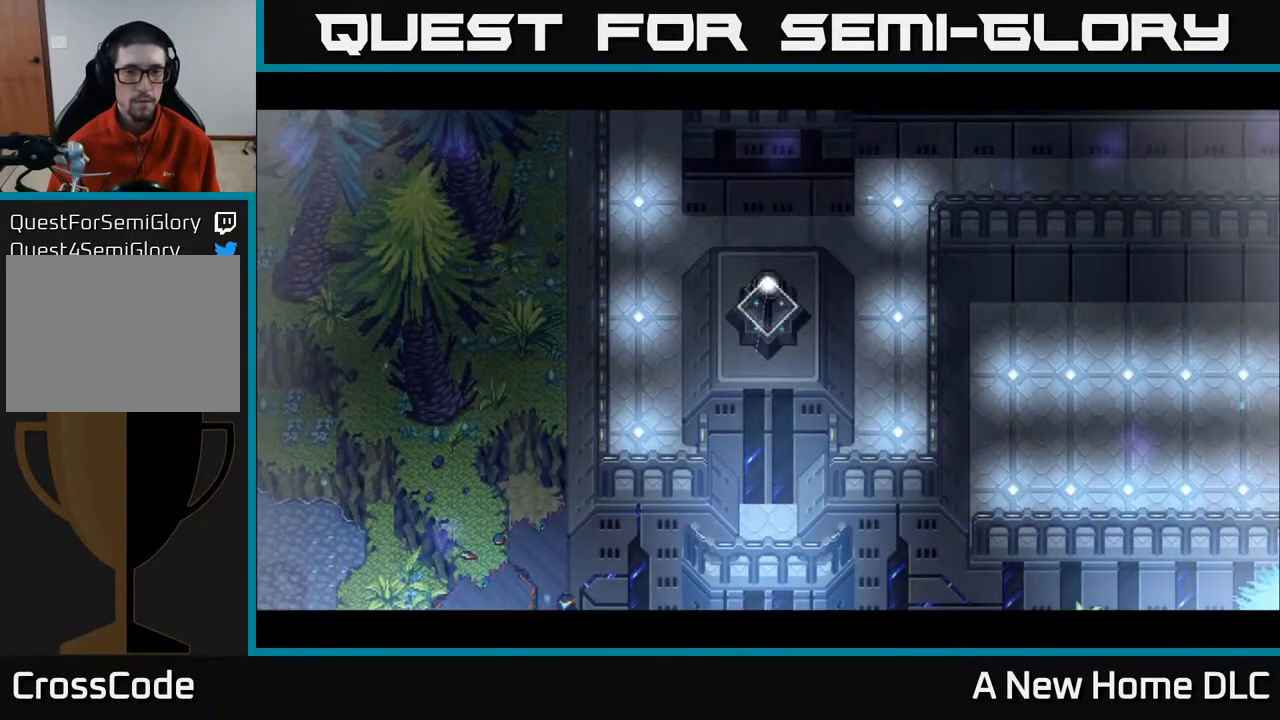
{"buttons": [], "left_stick": "center", "right_stick": "center", "events": []}
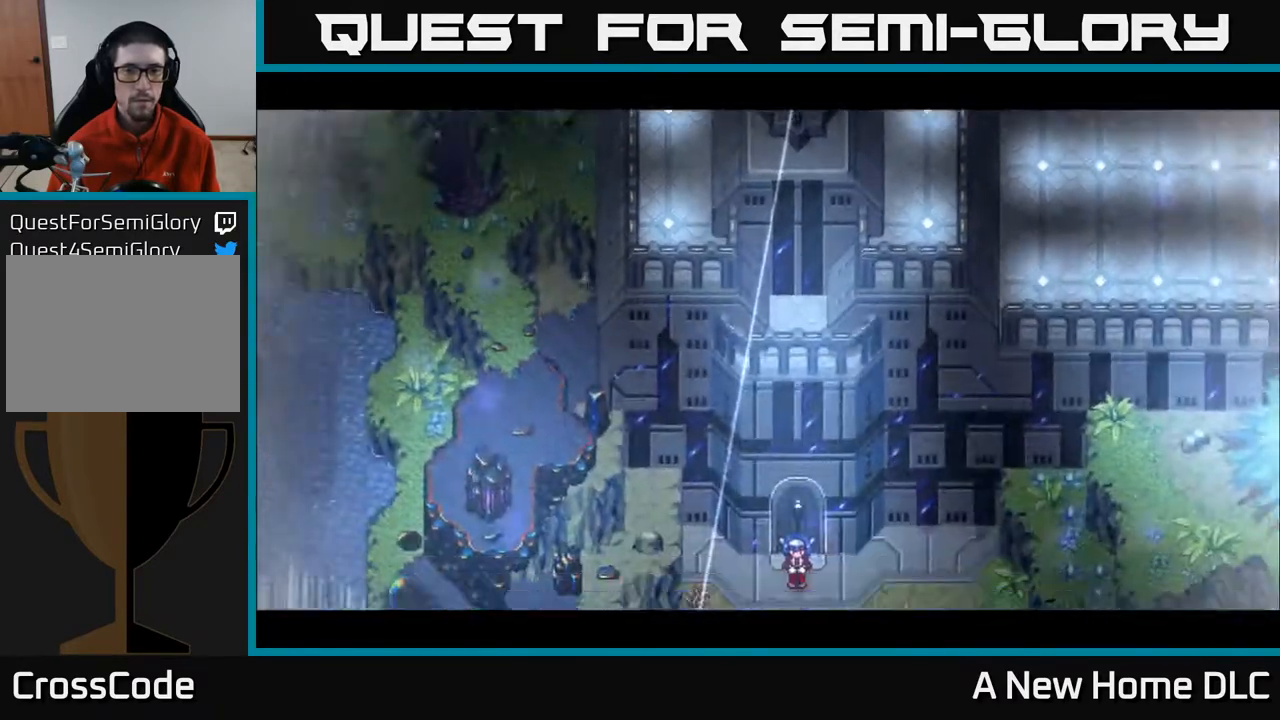
{"buttons": [], "left_stick": "center", "right_stick": "center", "events": []}
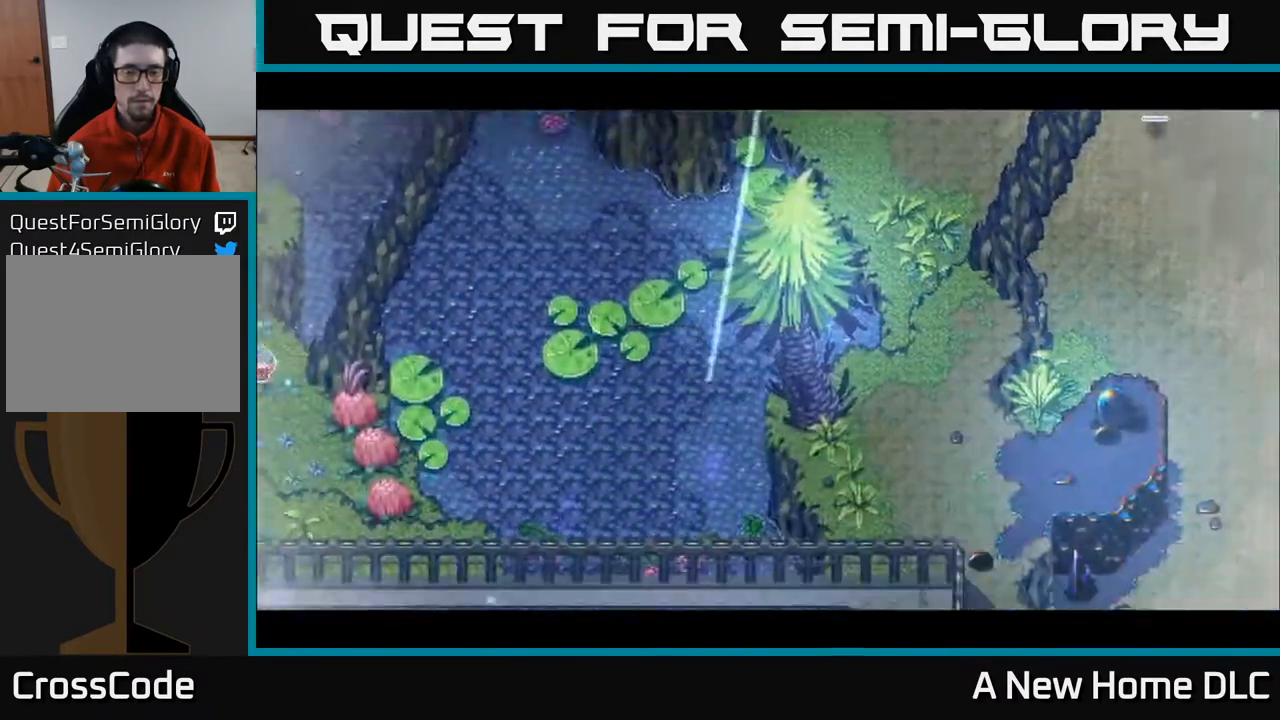
{"buttons": [], "left_stick": "center", "right_stick": "center", "events": []}
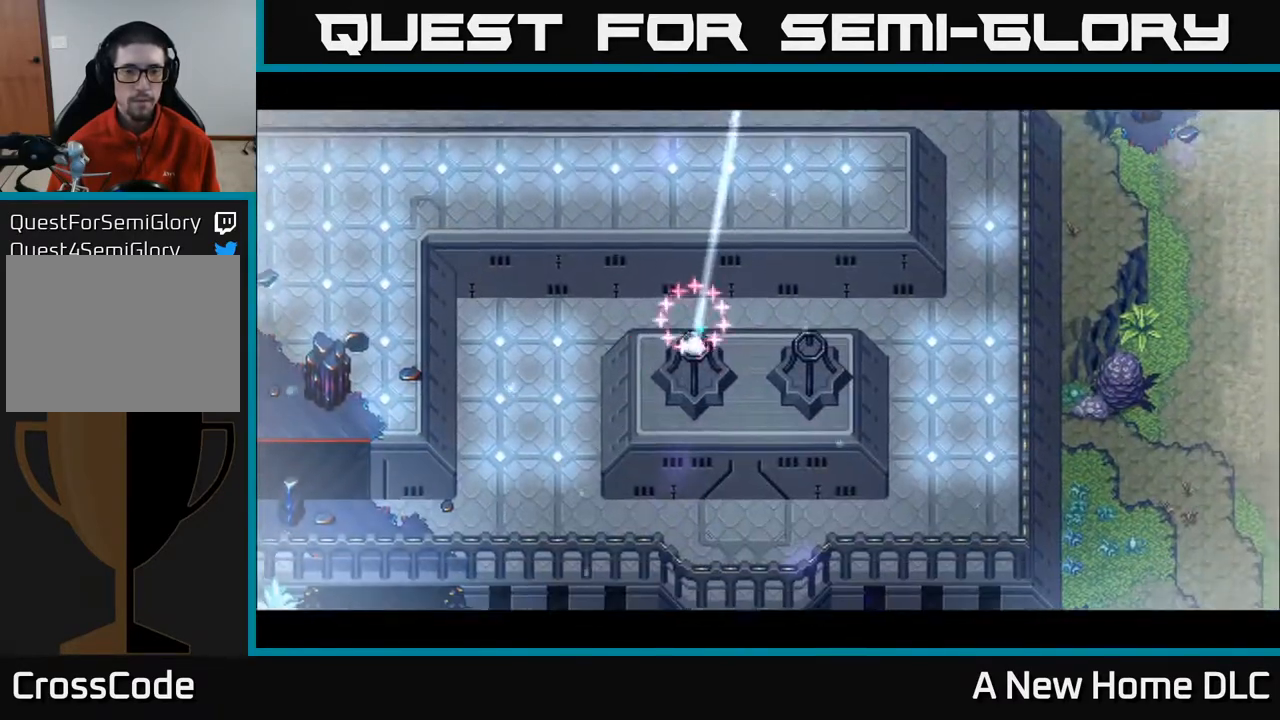
{"buttons": [], "left_stick": "center", "right_stick": "center", "events": []}
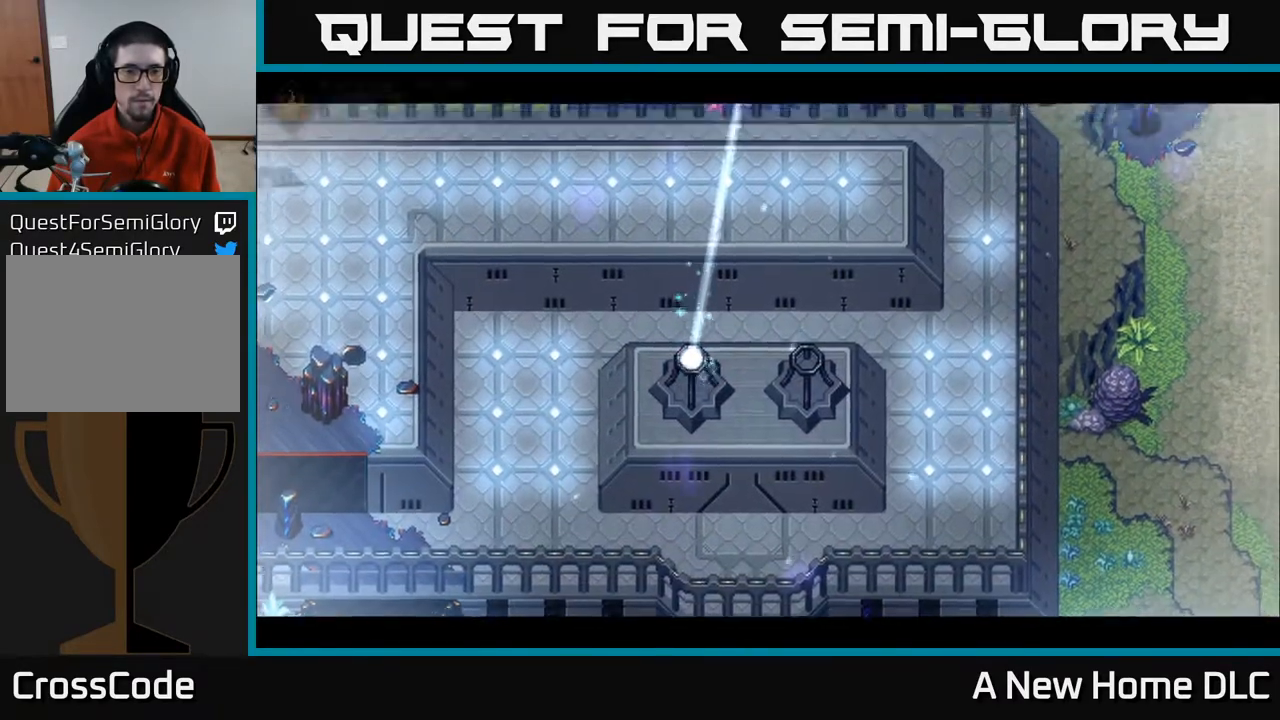
{"buttons": [], "left_stick": "center", "right_stick": "center", "events": []}
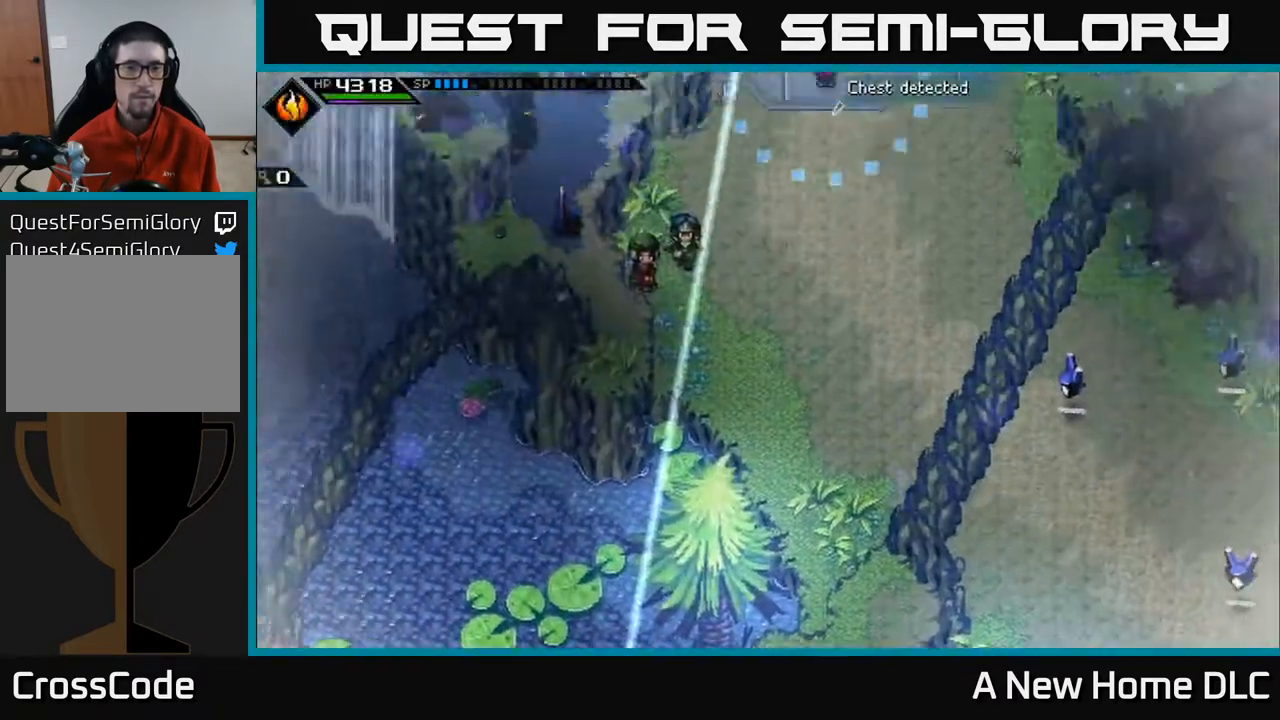
{"buttons": [], "left_stick": "center", "right_stick": "center", "events": []}
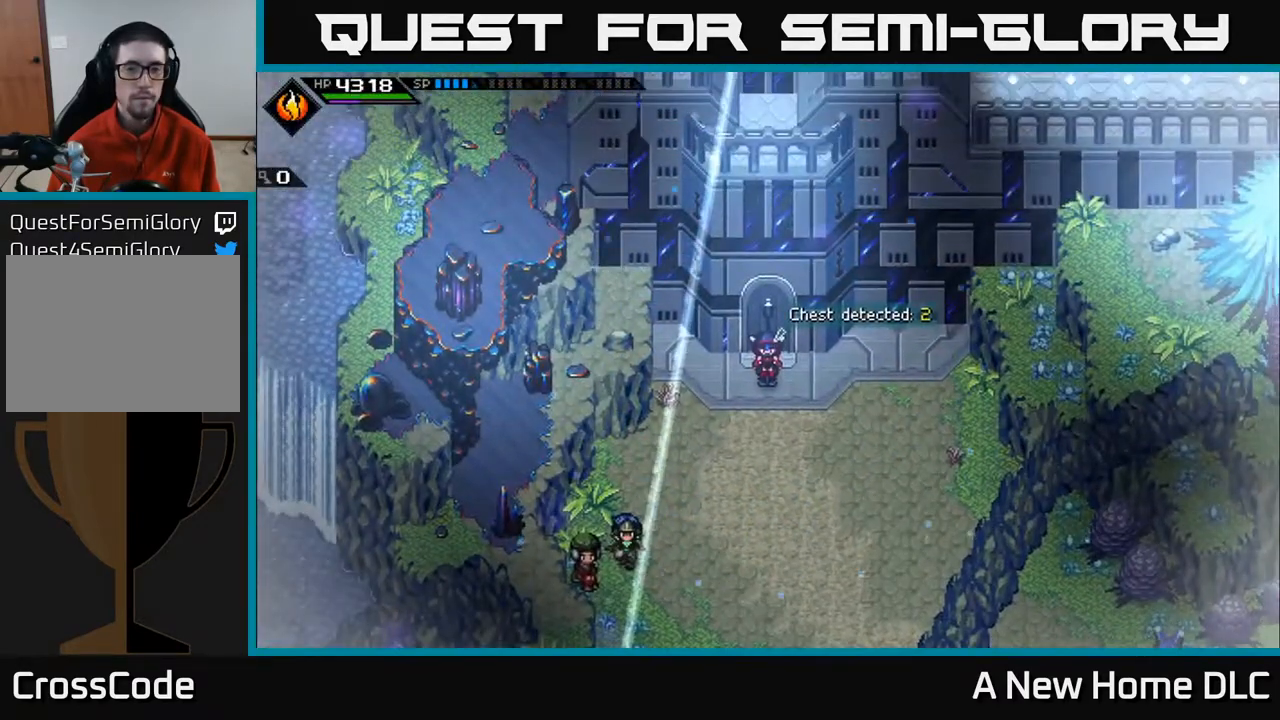
{"buttons": [], "left_stick": "down-left", "right_stick": "center", "events": [[267, "left_stick", "down"], [417, "left_stick", "down-left"]]}
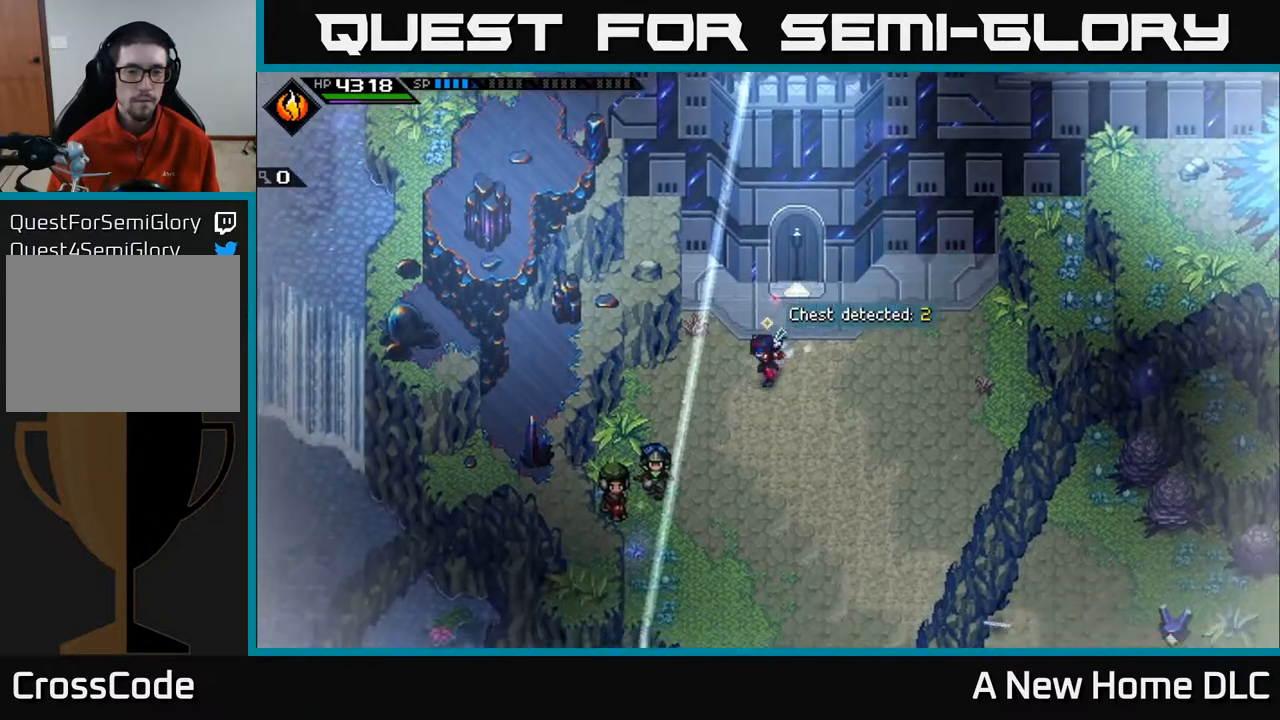
{"buttons": [], "left_stick": "down-left", "right_stick": "center", "events": [[200, "left_stick", "down"], [350, "left_stick", "down-left"]]}
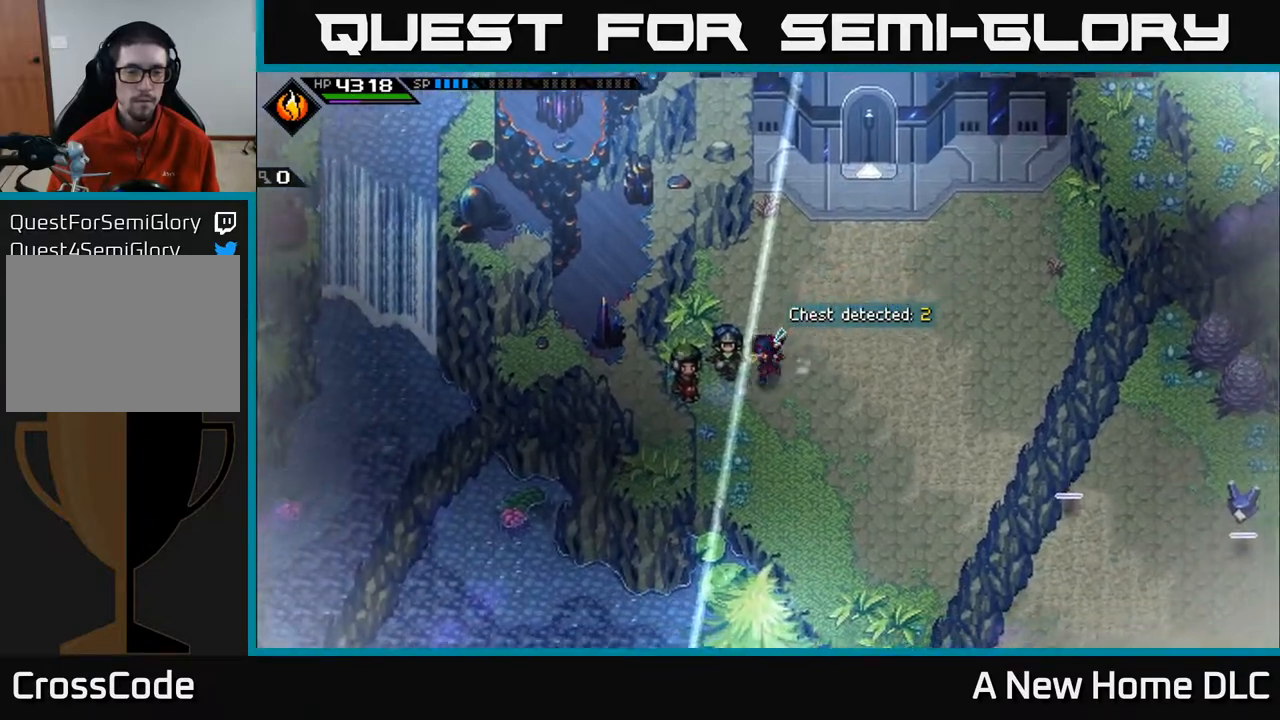
{"buttons": [], "left_stick": "right", "right_stick": "center", "events": [[133, "left_stick", "center"], [317, "left_stick", "right"]]}
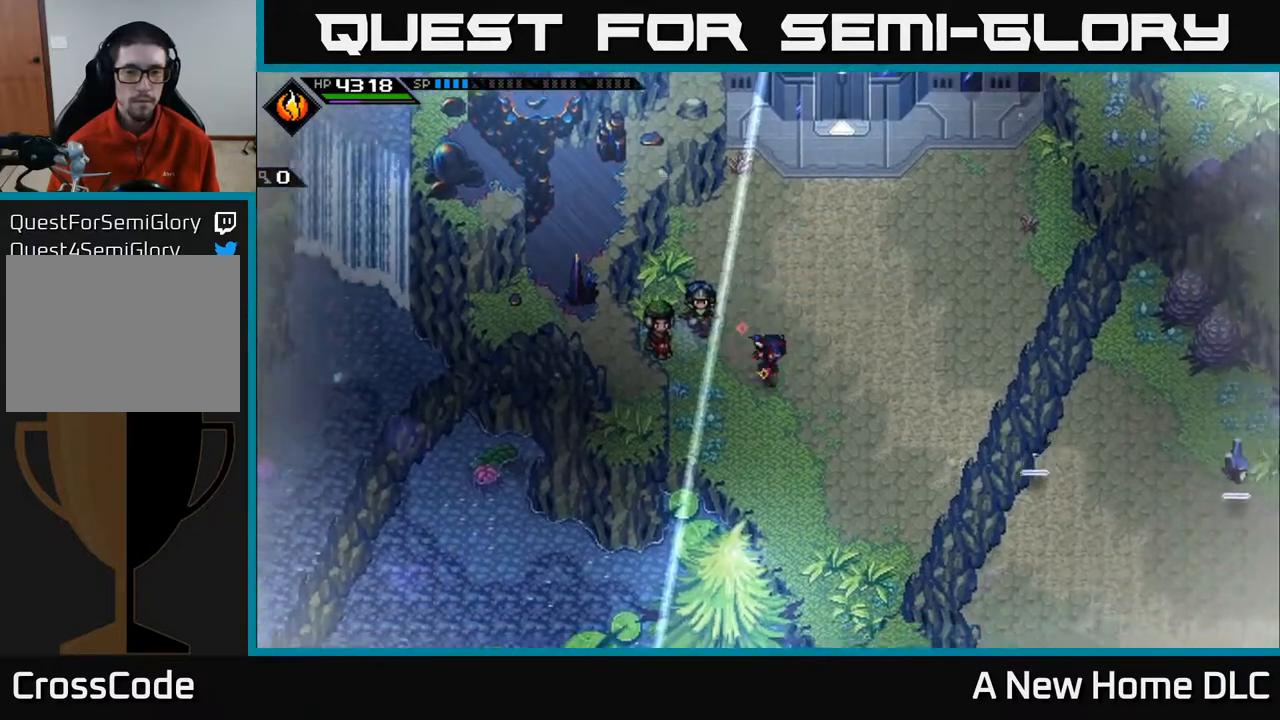
{"buttons": [], "left_stick": "center", "right_stick": "center", "events": [[400, "left_stick", "center"]]}
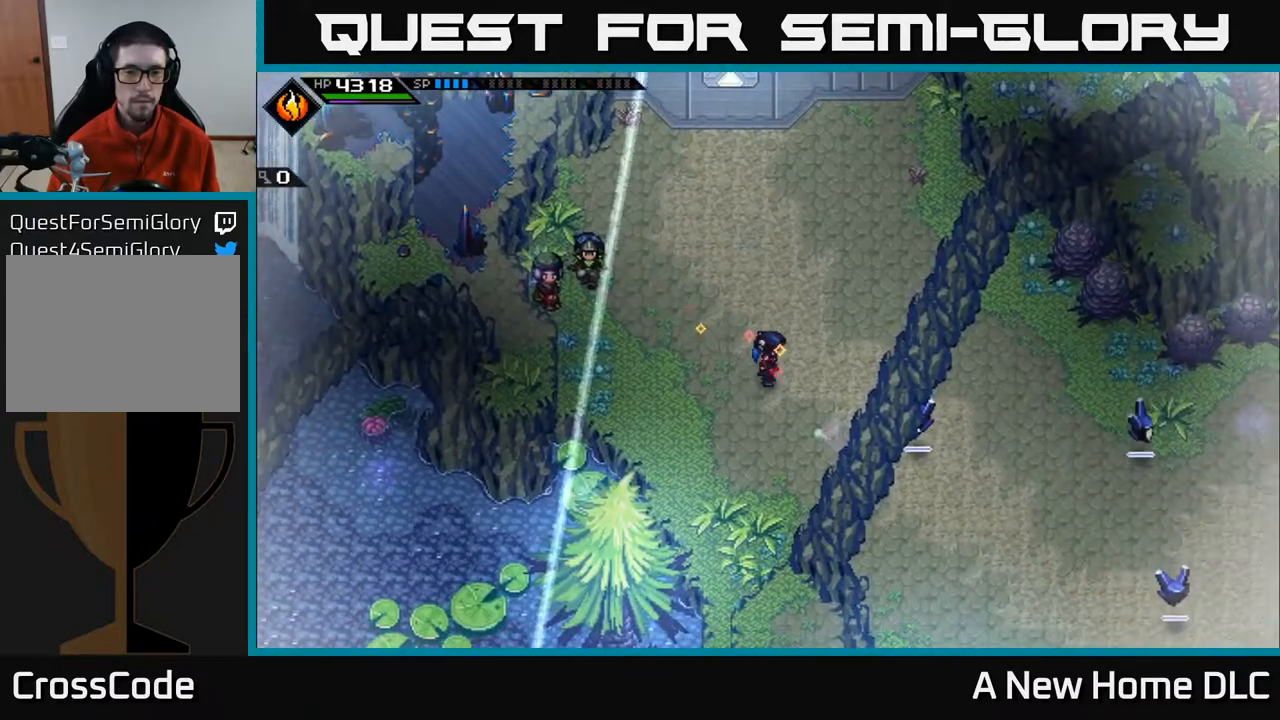
{"buttons": [], "left_stick": "center", "right_stick": "center", "events": []}
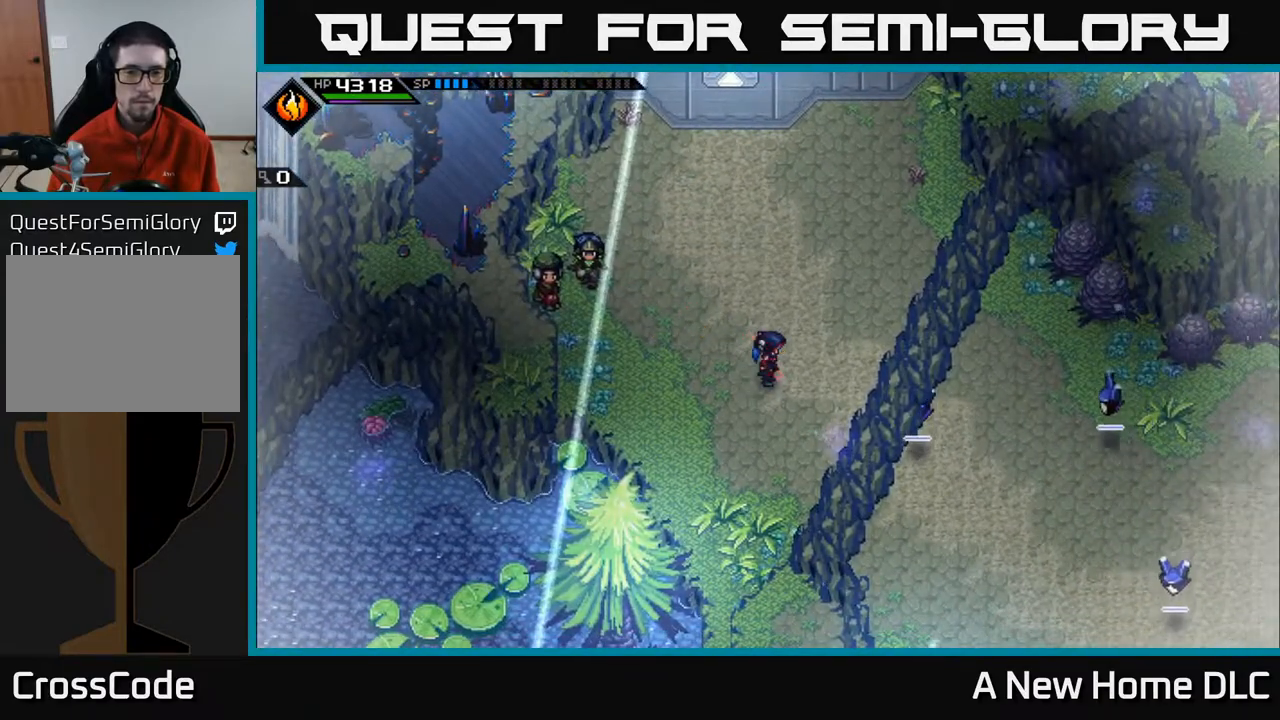
{"buttons": [], "left_stick": "down-right", "right_stick": "center", "events": [[400, "left_stick", "down-right"]]}
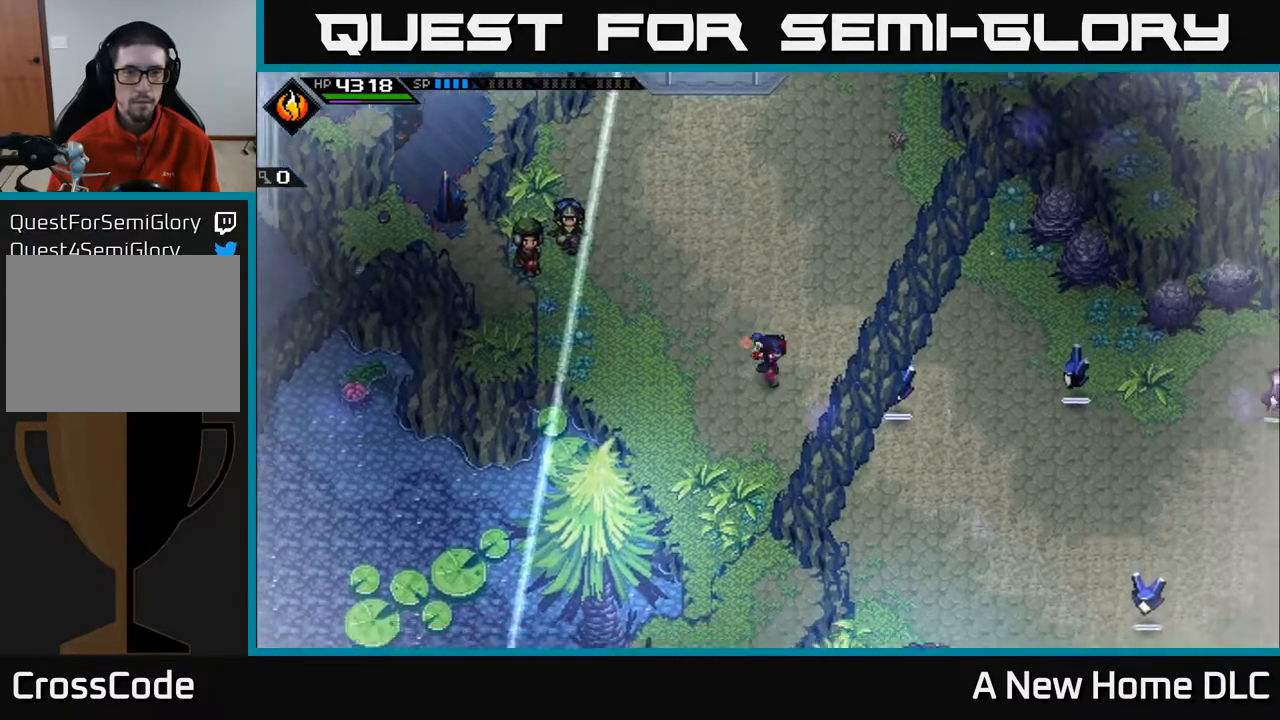
{"buttons": [], "left_stick": "center", "right_stick": "right", "events": [[117, "right_stick", "right"], [200, "left_stick", "center"], [233, "R2", "down"], [367, "R2", "up"]]}